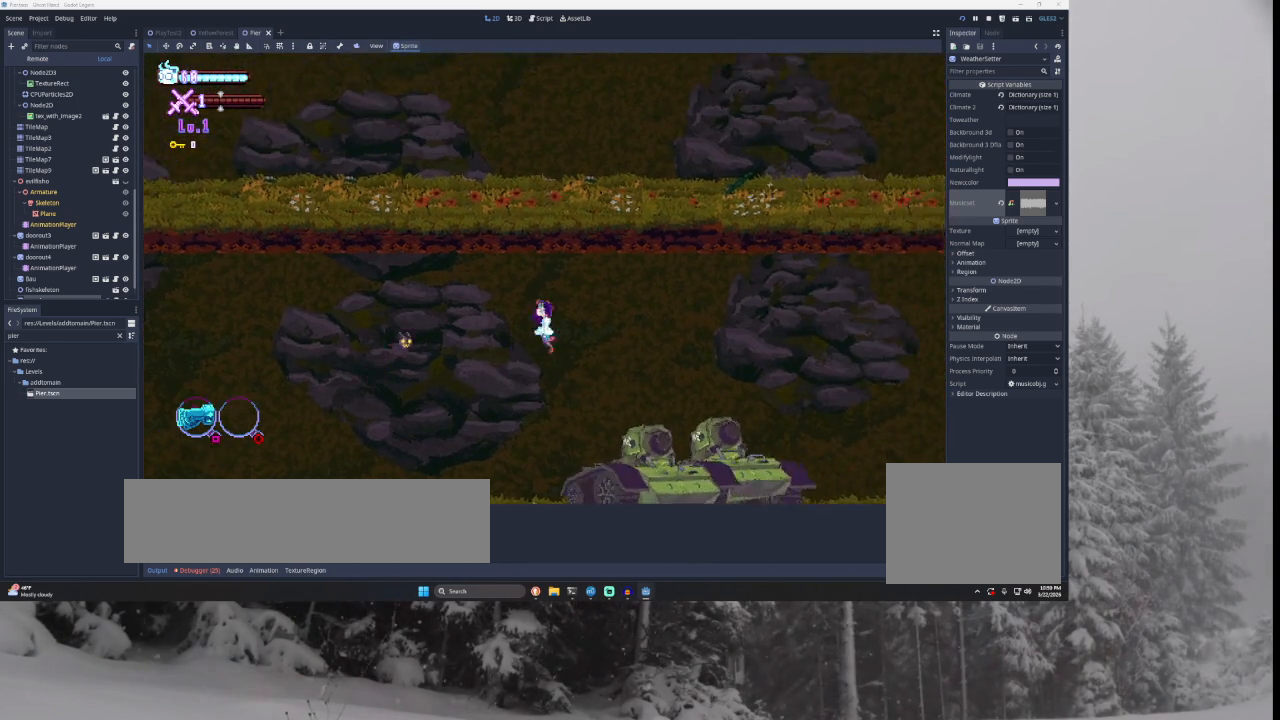
Gameplay with a controller (PlayStation layout); each line is a JSON object with the inputs held at the frame after it. "events" lists button and stick changes between this image and that frame as [ms after this image, input, new state], when the widget could be followed in between.
{"buttons": [], "left_stick": "right", "right_stick": "center", "events": [[200, "right_stick", "down"], [233, "left_stick", "center"], [333, "left_stick", "right"], [333, "right_stick", "center"]]}
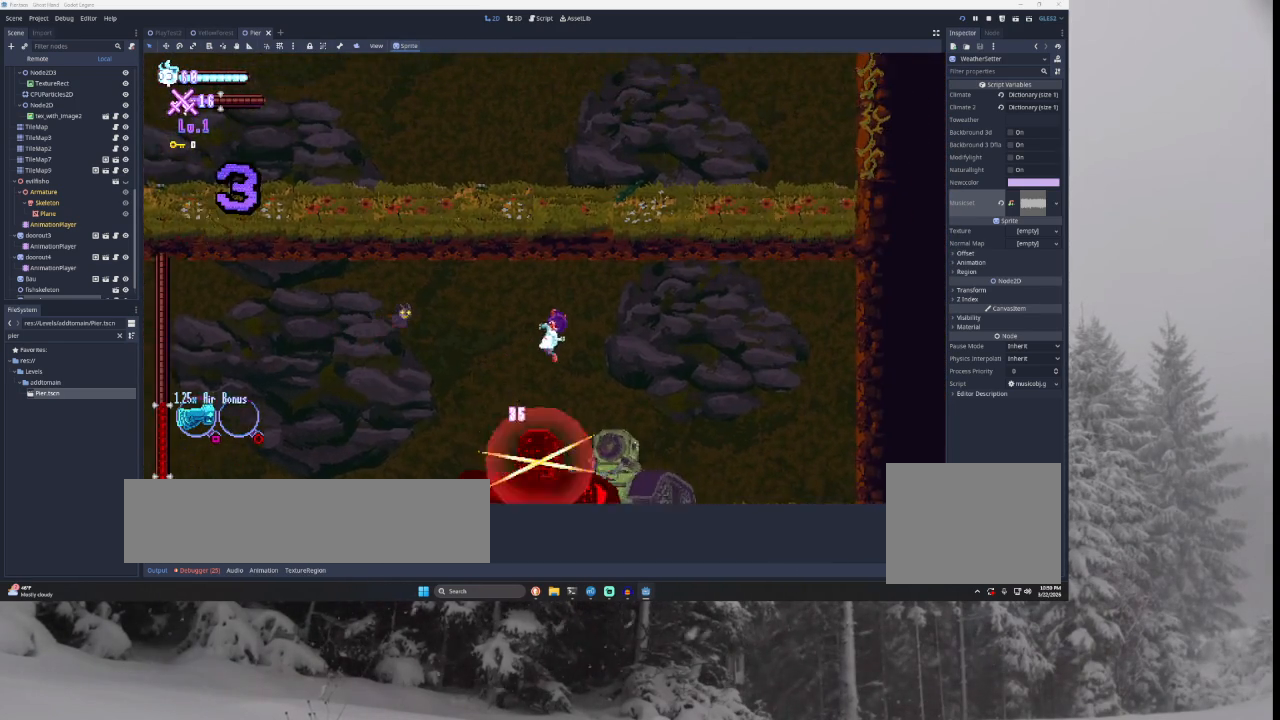
{"buttons": [], "left_stick": "left", "right_stick": "center", "events": [[200, "left_stick", "center"], [233, "right_stick", "down"], [300, "left_stick", "down-left"], [367, "right_stick", "center"], [400, "left_stick", "left"]]}
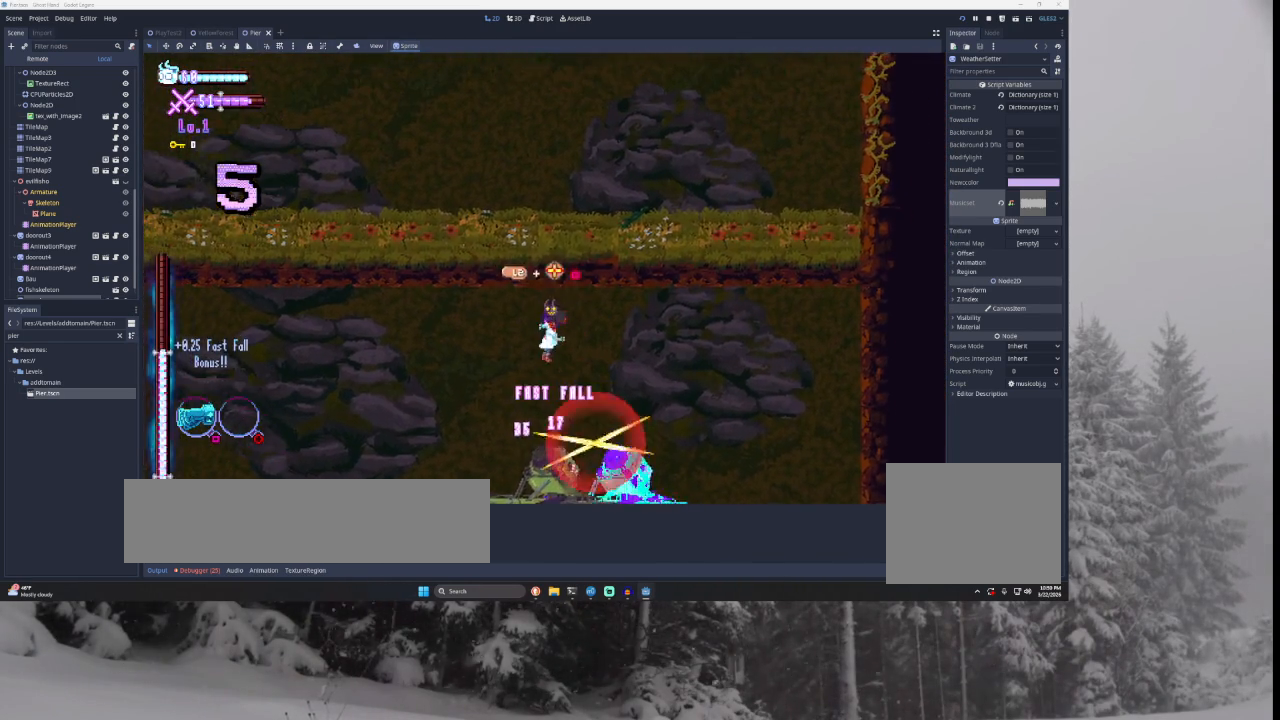
{"buttons": [], "left_stick": "left", "right_stick": "center", "events": [[33, "left_stick", "center"], [133, "left_stick", "down"], [200, "left_stick", "down-left"], [267, "right_stick", "down"], [300, "left_stick", "left"], [400, "right_stick", "center"]]}
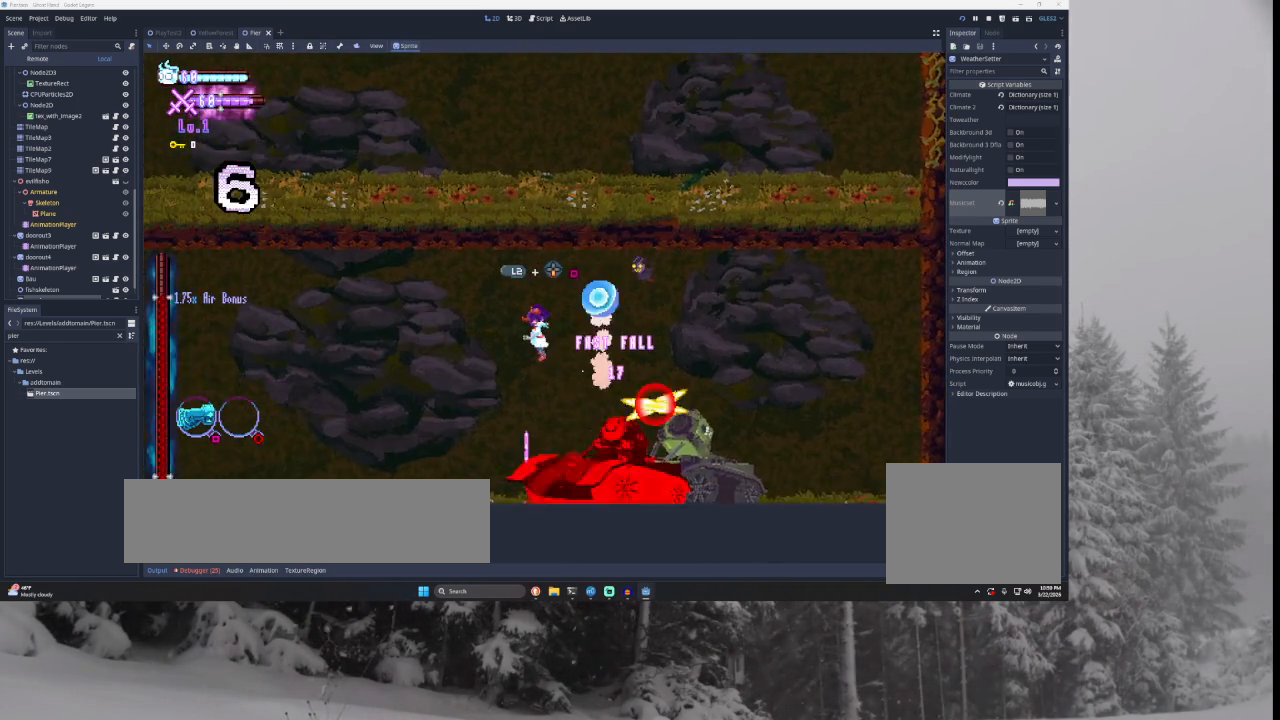
{"buttons": ["CROSS", "SQUARE"], "left_stick": "down", "right_stick": "center", "events": [[300, "left_stick", "center"], [367, "left_stick", "right"], [433, "SQUARE", "down"], [500, "CROSS", "down"], [500, "left_stick", "down"]]}
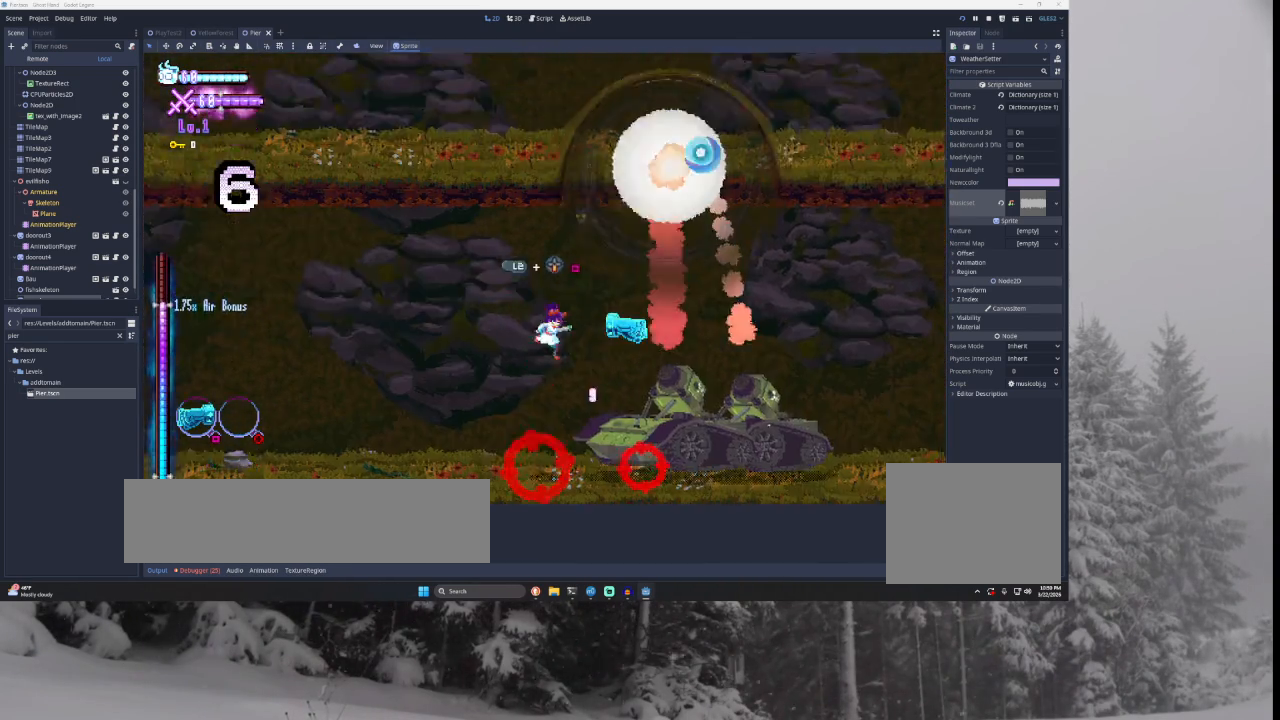
{"buttons": [], "left_stick": "center", "right_stick": "center", "events": [[67, "CROSS", "up"], [67, "left_stick", "left"], [133, "SQUARE", "up"], [333, "left_stick", "center"]]}
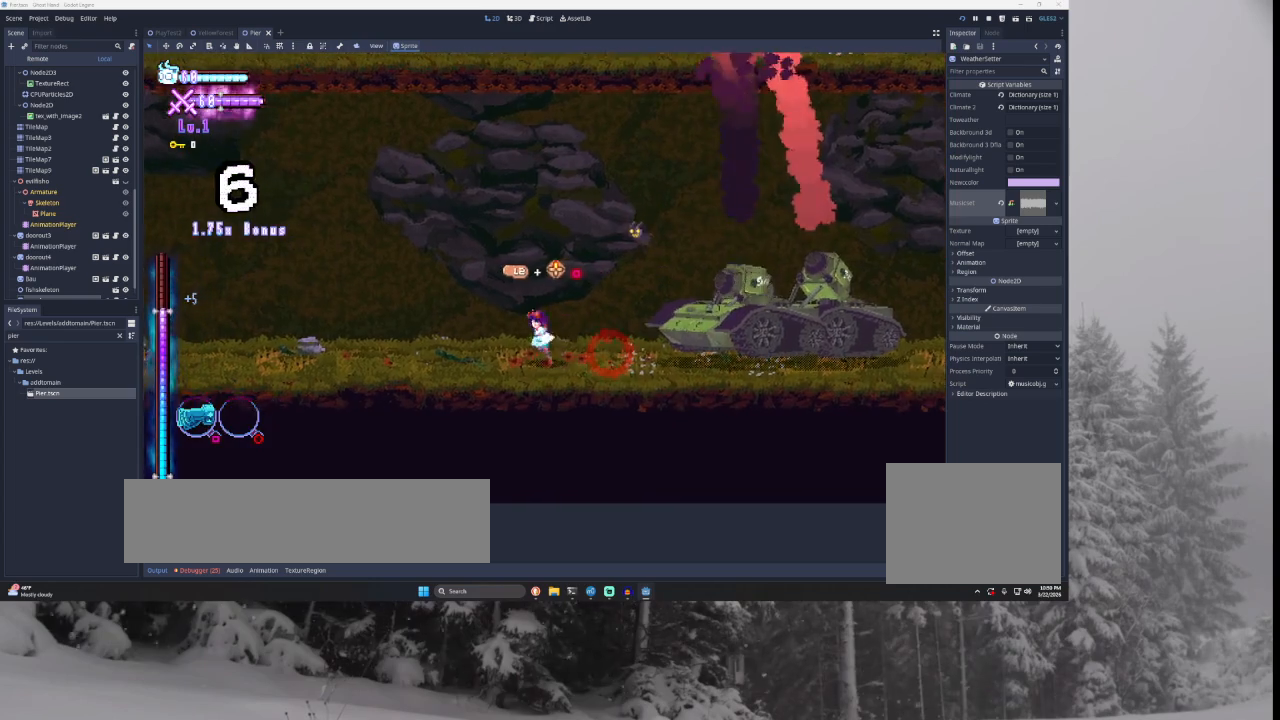
{"buttons": [], "left_stick": "right", "right_stick": "center", "events": [[233, "TRIANGLE", "down"], [433, "TRIANGLE", "up"], [433, "left_stick", "right"]]}
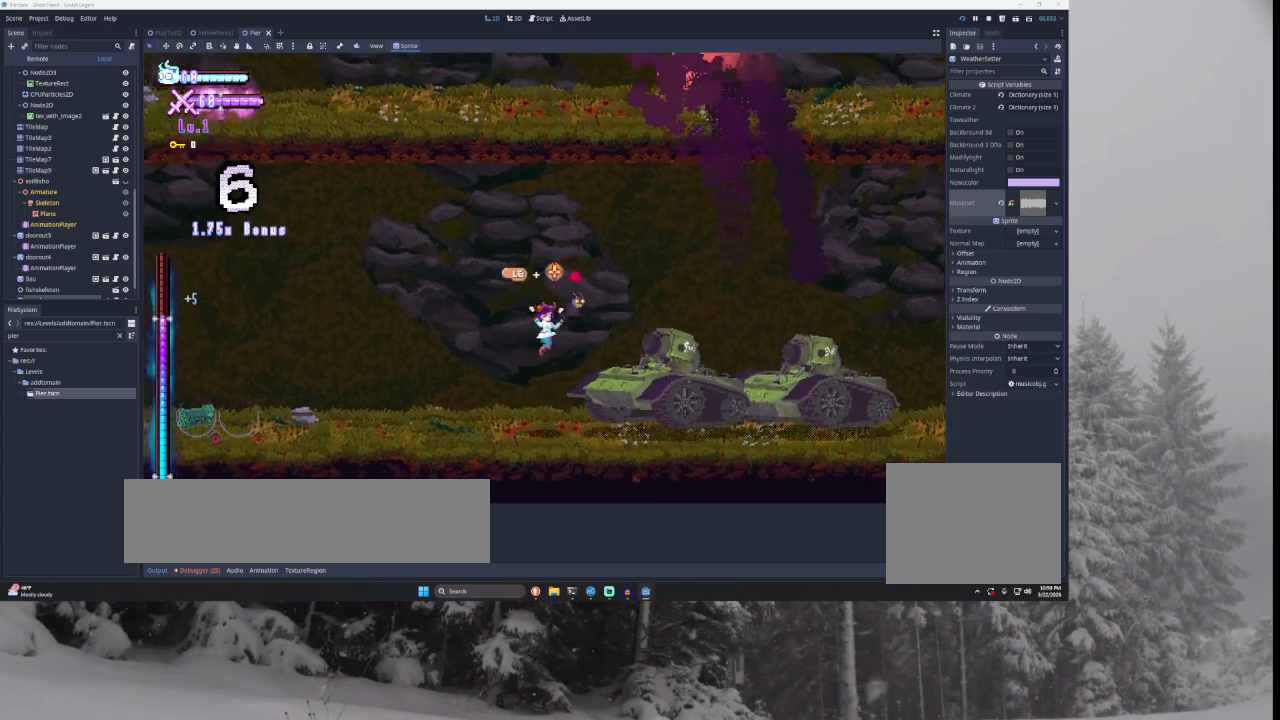
{"buttons": ["TRIANGLE"], "left_stick": "left", "right_stick": "center", "events": [[100, "SQUARE", "down"], [100, "left_stick", "center"], [167, "left_stick", "left"], [300, "SQUARE", "up"], [467, "TRIANGLE", "down"]]}
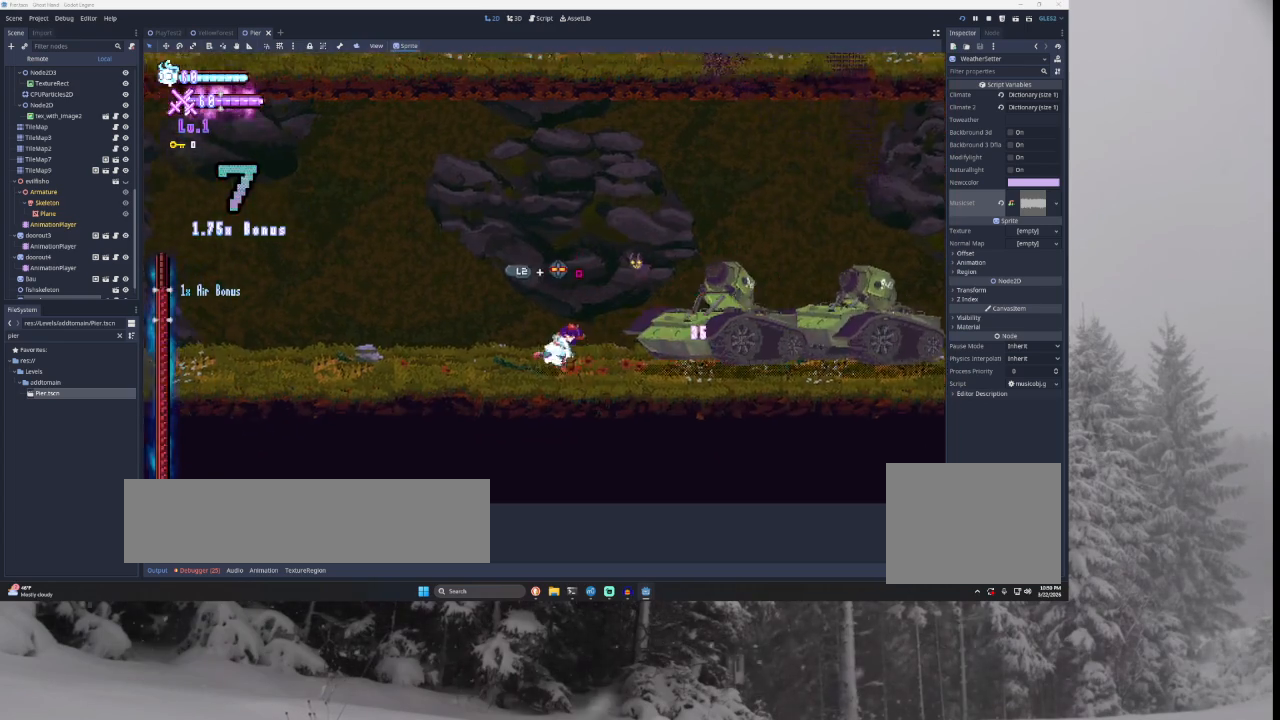
{"buttons": [], "left_stick": "left", "right_stick": "center", "events": [[67, "left_stick", "right"], [133, "TRIANGLE", "up"], [167, "left_stick", "center"], [233, "SQUARE", "down"], [300, "left_stick", "down"], [367, "left_stick", "down-left"], [400, "SQUARE", "up"], [467, "left_stick", "left"]]}
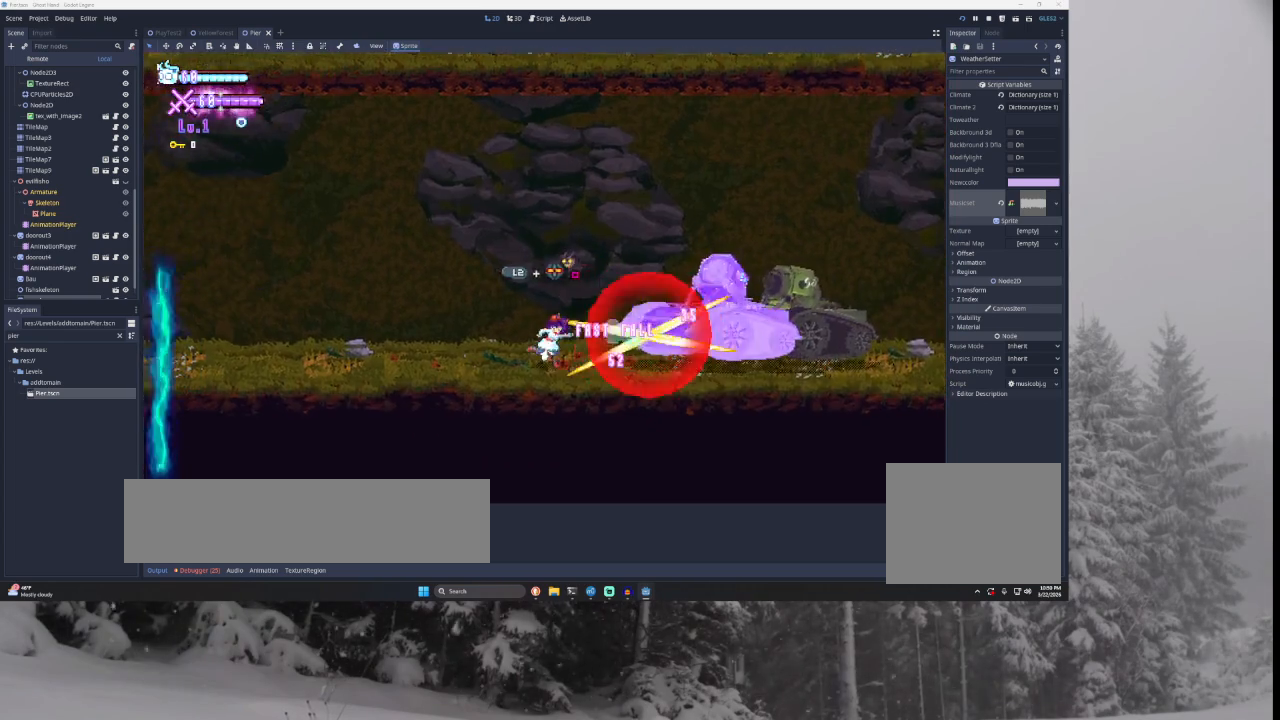
{"buttons": [], "left_stick": "left", "right_stick": "center", "events": [[33, "TRIANGLE", "down"], [67, "left_stick", "center"], [200, "TRIANGLE", "up"], [200, "left_stick", "right"], [300, "SQUARE", "down"], [433, "left_stick", "left"], [500, "SQUARE", "up"]]}
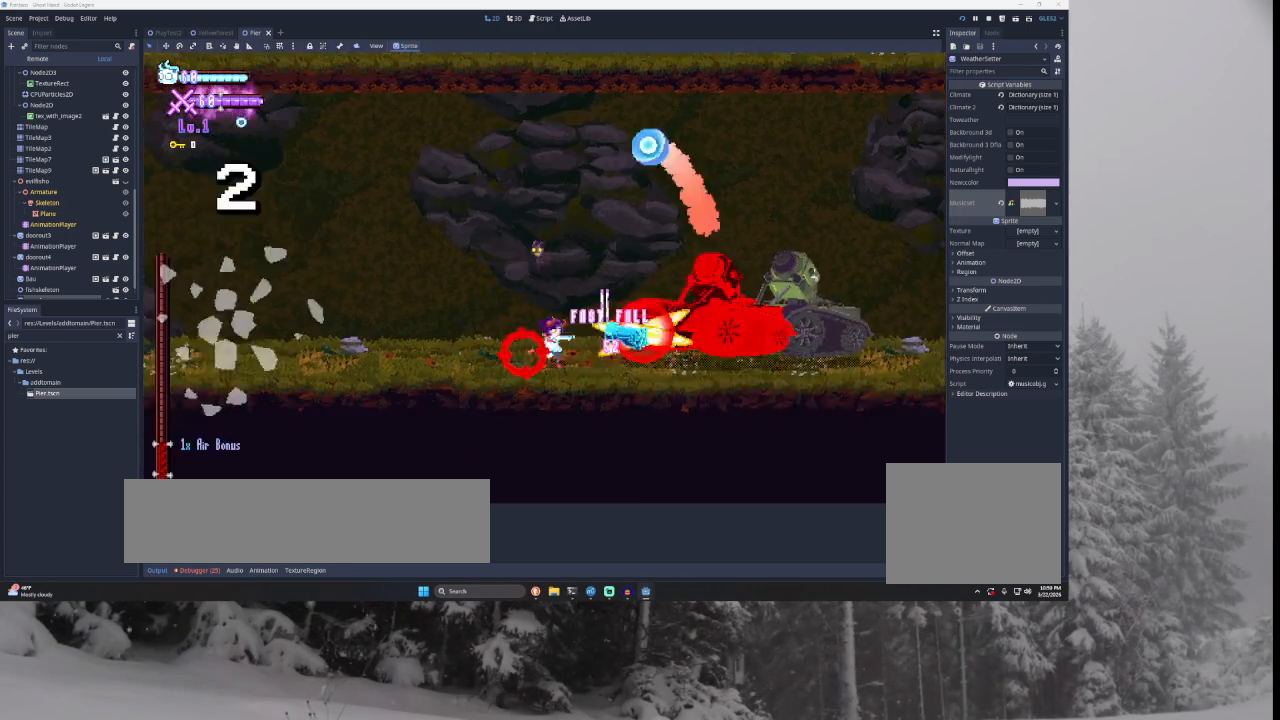
{"buttons": ["TRIANGLE"], "left_stick": "center", "right_stick": "center", "events": [[100, "left_stick", "center"], [300, "TRIANGLE", "down"], [433, "TRIANGLE", "up"], [500, "TRIANGLE", "down"]]}
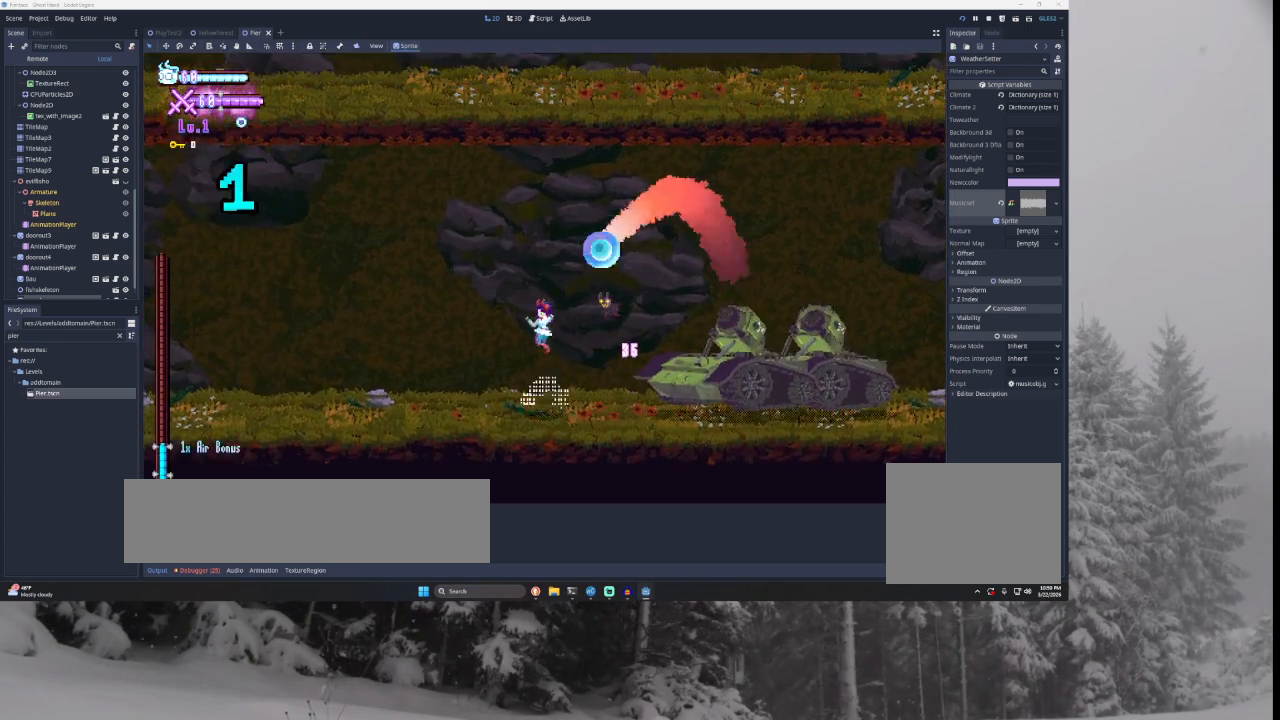
{"buttons": [], "left_stick": "left", "right_stick": "center", "events": [[33, "left_stick", "right"], [167, "R2", "down"], [200, "TRIANGLE", "up"], [233, "left_stick", "center"], [300, "R2", "up"], [467, "left_stick", "left"]]}
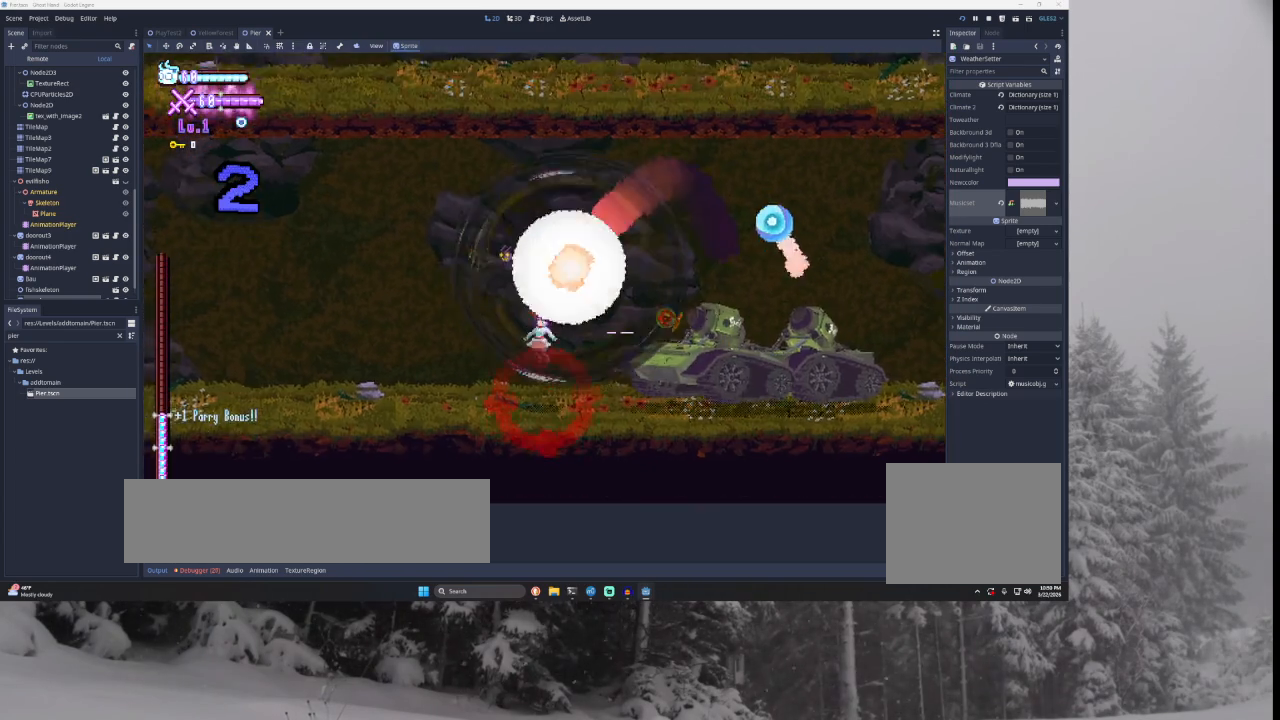
{"buttons": ["TRIANGLE"], "left_stick": "center", "right_stick": "center", "events": [[167, "left_stick", "center"], [300, "left_stick", "right"], [333, "TRIANGLE", "down"], [467, "left_stick", "center"]]}
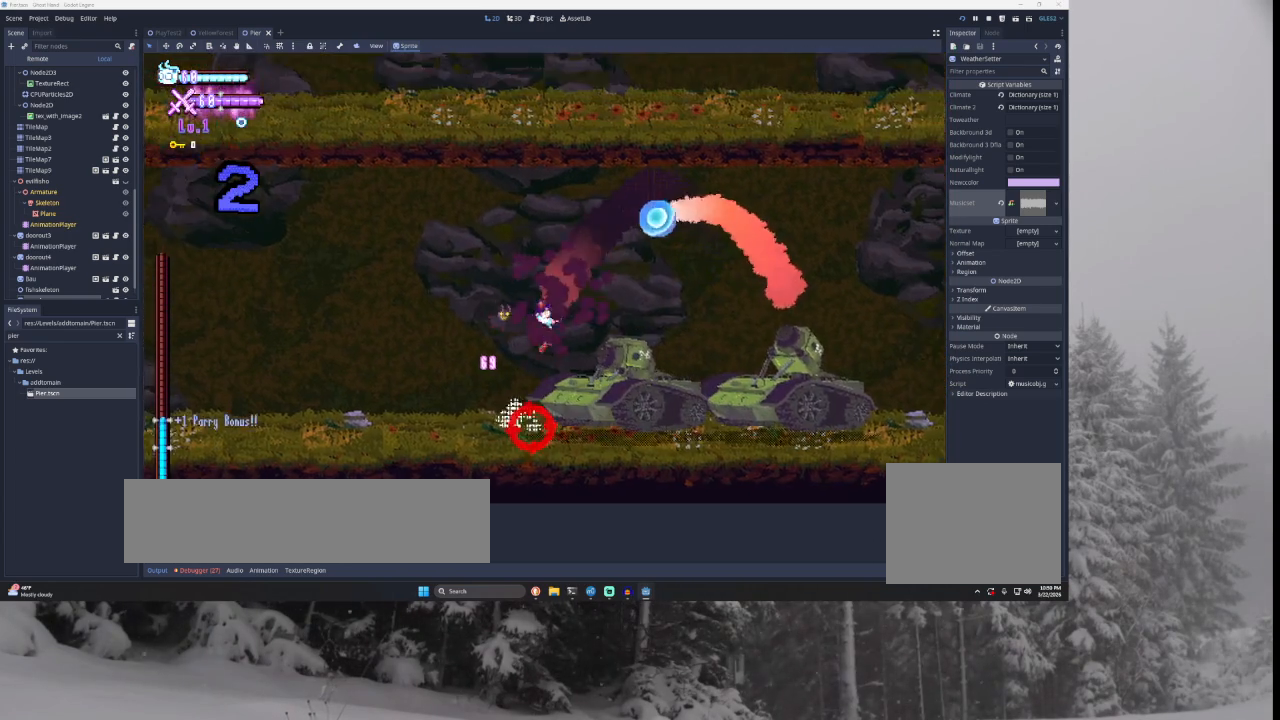
{"buttons": ["R2"], "left_stick": "left", "right_stick": "center", "events": [[67, "TRIANGLE", "up"], [67, "left_stick", "right"], [167, "TRIANGLE", "down"], [333, "R2", "down"], [333, "left_stick", "center"], [433, "TRIANGLE", "up"], [433, "left_stick", "left"]]}
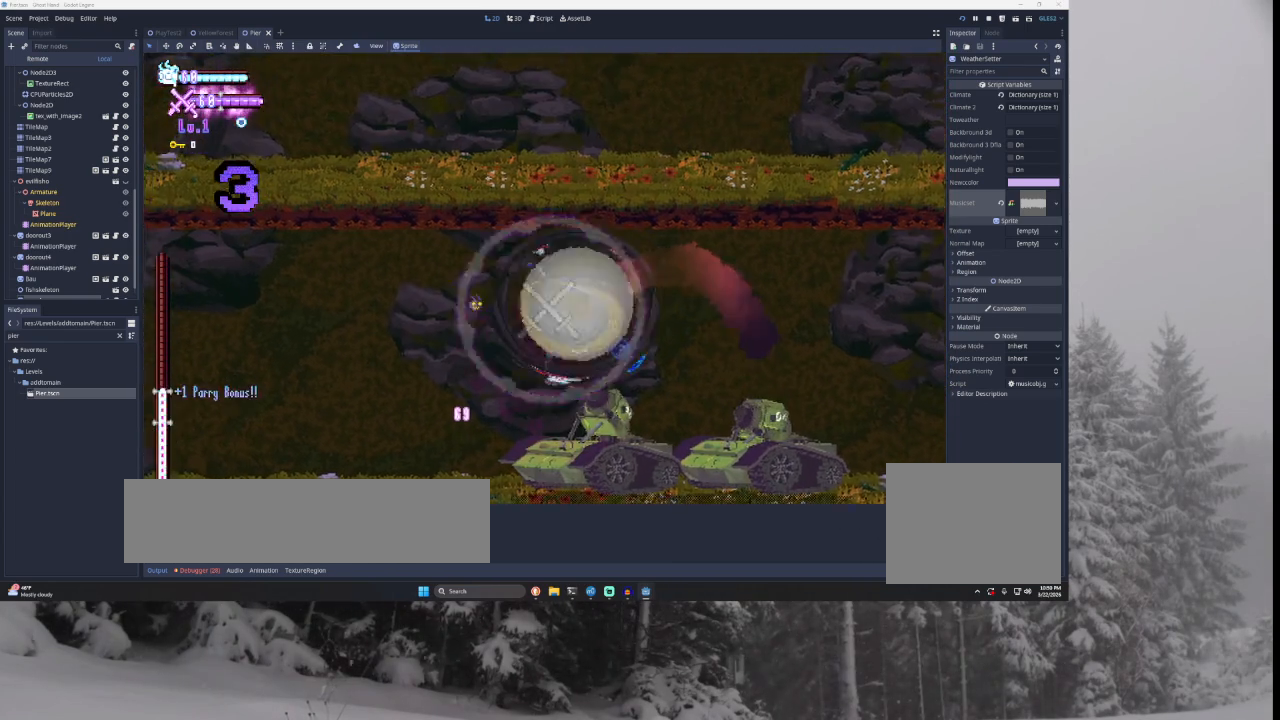
{"buttons": [], "left_stick": "left", "right_stick": "center", "events": [[33, "R2", "up"]]}
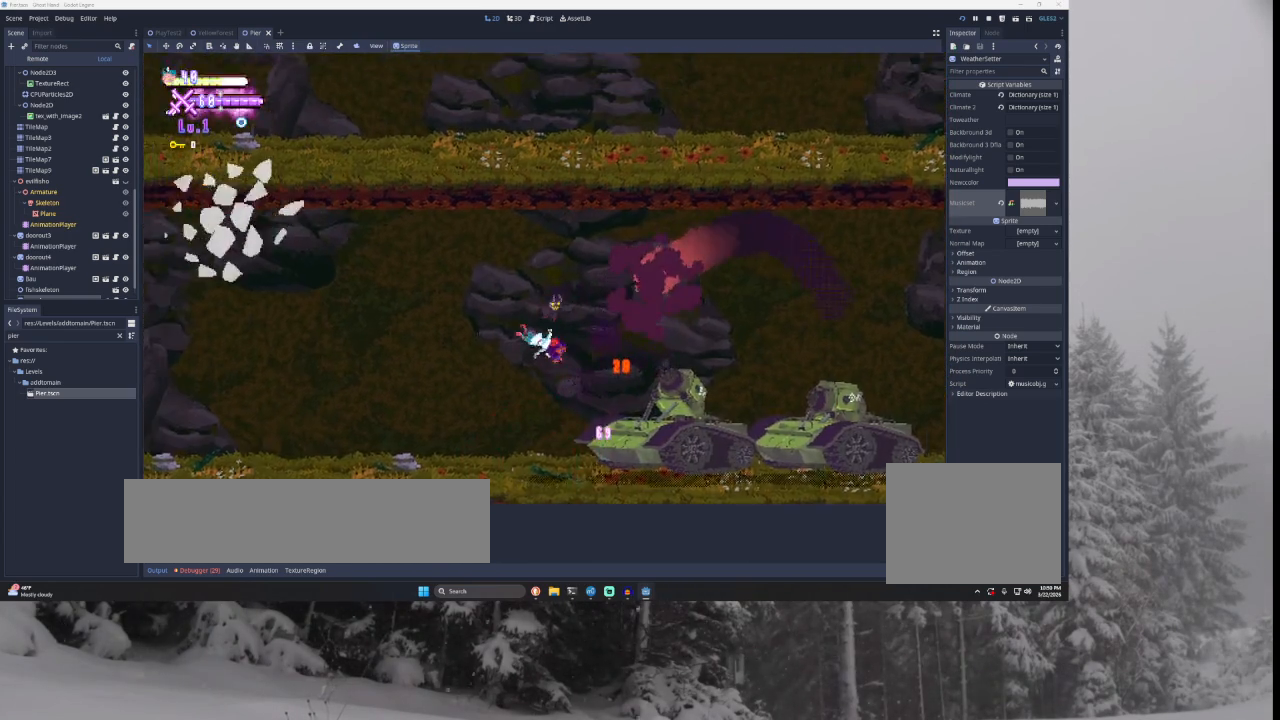
{"buttons": ["SQUARE"], "left_stick": "center", "right_stick": "center", "events": [[200, "left_stick", "center"], [367, "SQUARE", "down"]]}
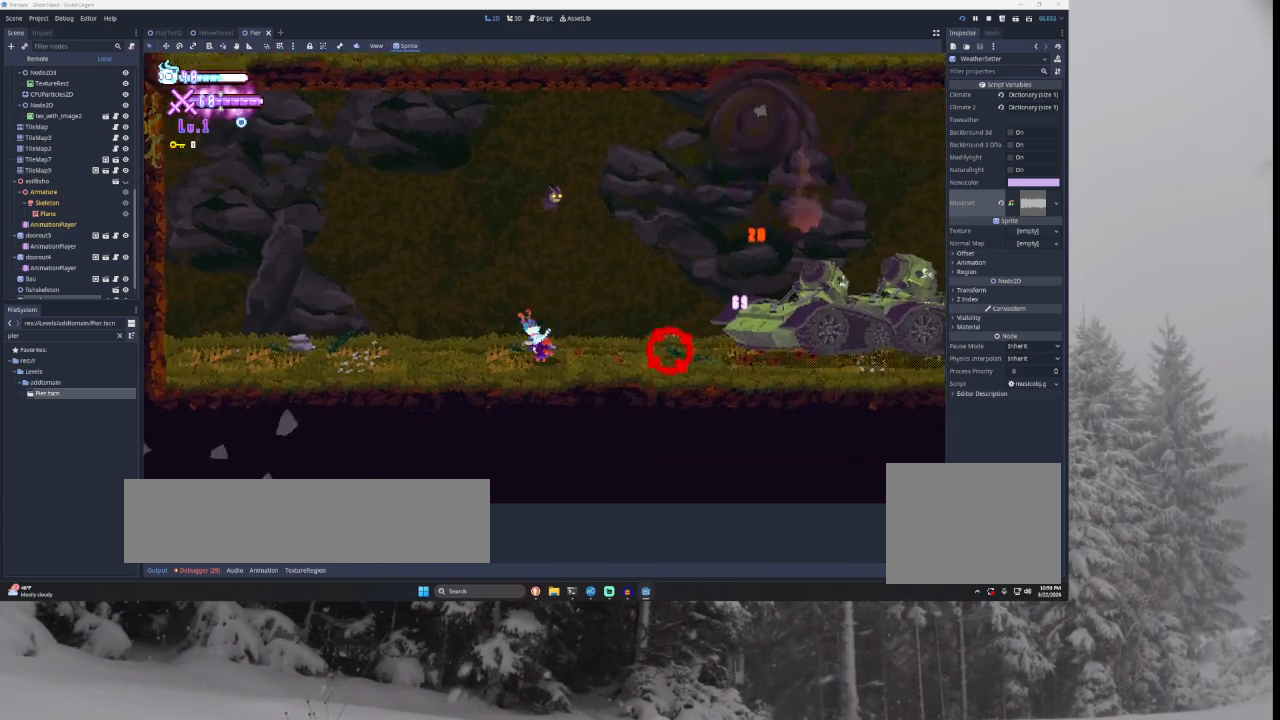
{"buttons": [], "left_stick": "right", "right_stick": "center", "events": [[67, "SQUARE", "up"], [400, "left_stick", "right"]]}
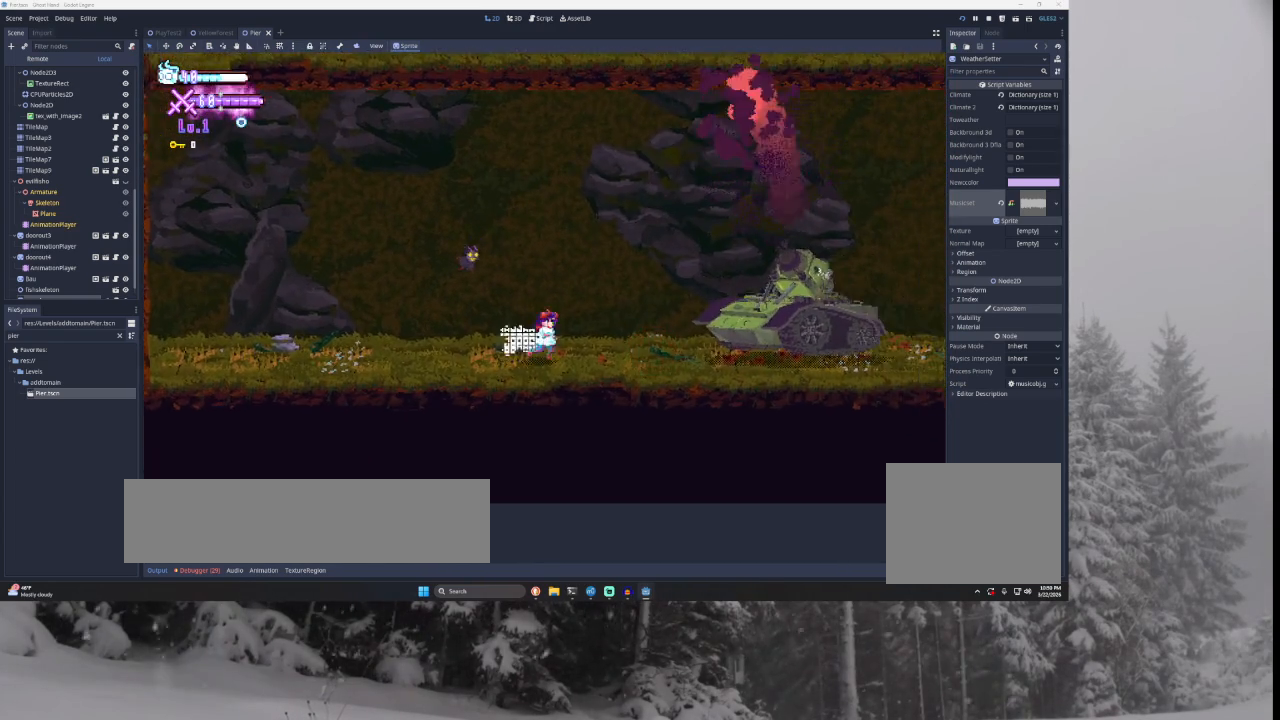
{"buttons": ["SQUARE"], "left_stick": "center", "right_stick": "center", "events": [[200, "TRIANGLE", "down"], [333, "TRIANGLE", "up"], [433, "SQUARE", "down"], [500, "left_stick", "center"]]}
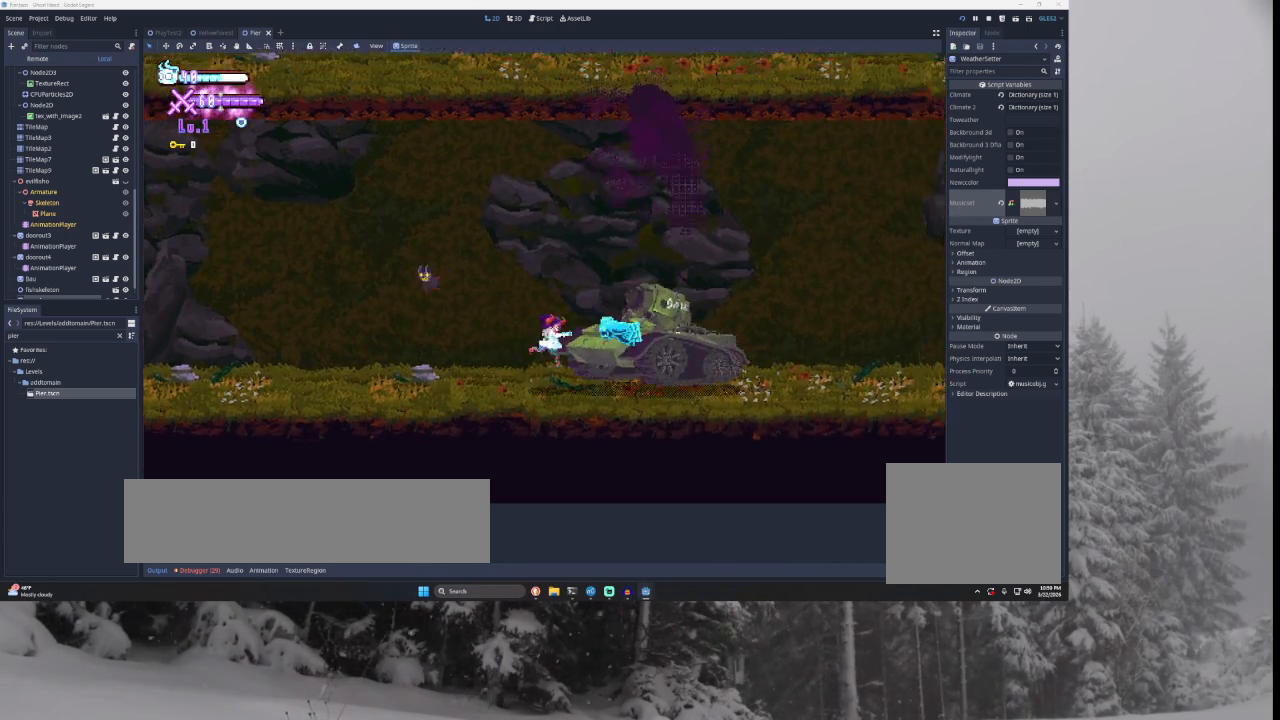
{"buttons": ["SQUARE"], "left_stick": "down", "right_stick": "center", "events": [[33, "left_stick", "left"], [100, "SQUARE", "up"], [267, "TRIANGLE", "down"], [333, "left_stick", "center"], [400, "TRIANGLE", "up"], [400, "left_stick", "right"], [500, "SQUARE", "down"], [500, "left_stick", "down"]]}
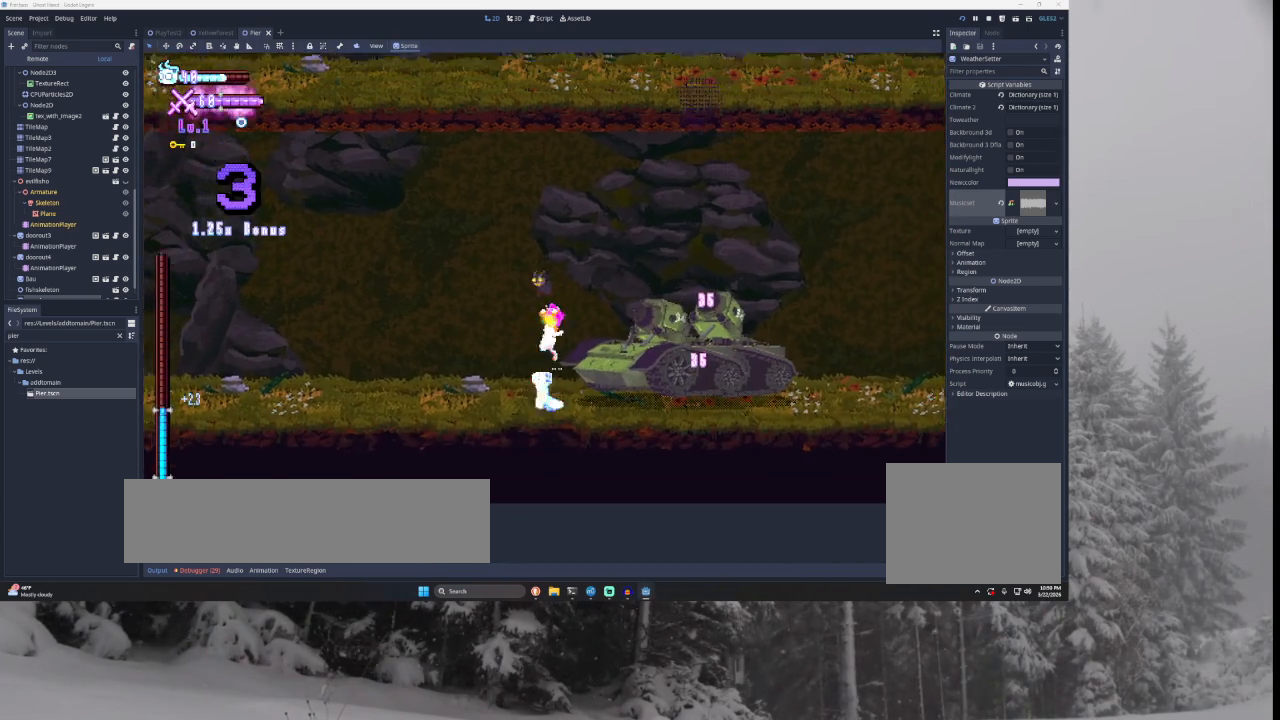
{"buttons": [], "left_stick": "right", "right_stick": "center", "events": [[100, "left_stick", "left"], [167, "SQUARE", "up"], [333, "TRIANGLE", "down"], [400, "left_stick", "right"], [500, "TRIANGLE", "up"]]}
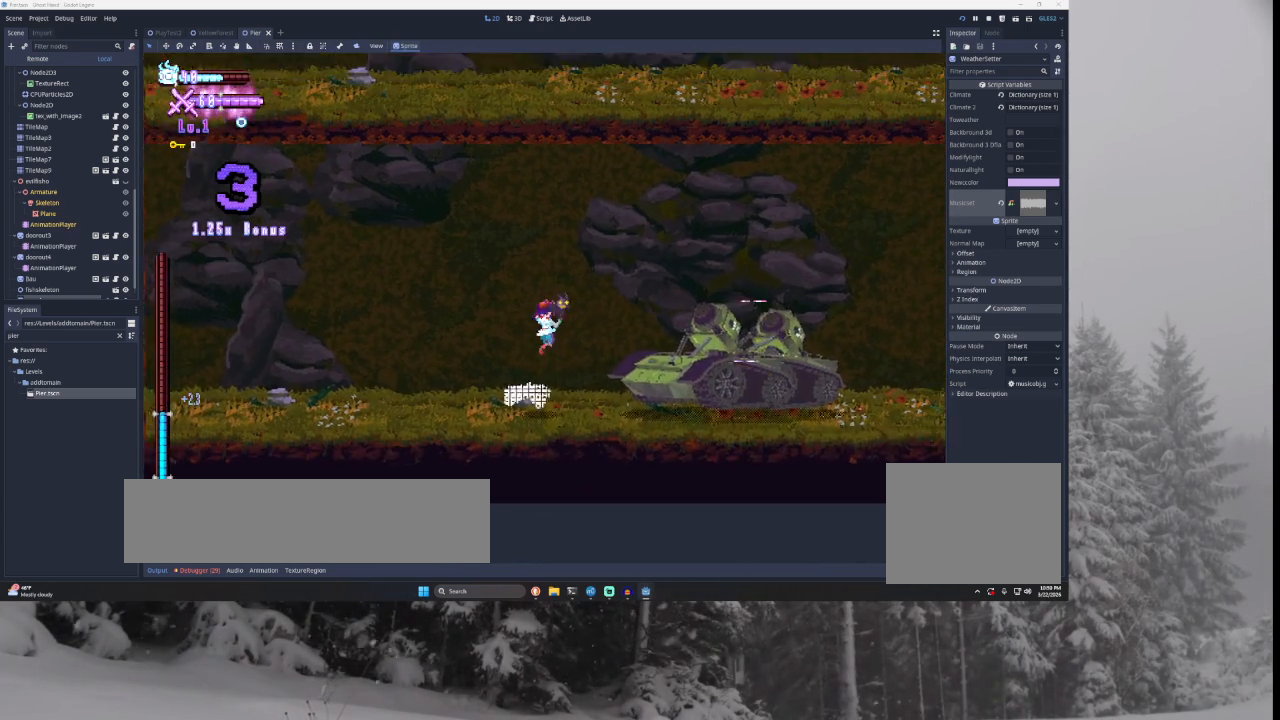
{"buttons": ["TRIANGLE"], "left_stick": "center", "right_stick": "center", "events": [[100, "SQUARE", "down"], [133, "left_stick", "center"], [233, "left_stick", "down"], [267, "SQUARE", "up"], [300, "left_stick", "left"], [467, "TRIANGLE", "down"], [500, "left_stick", "center"]]}
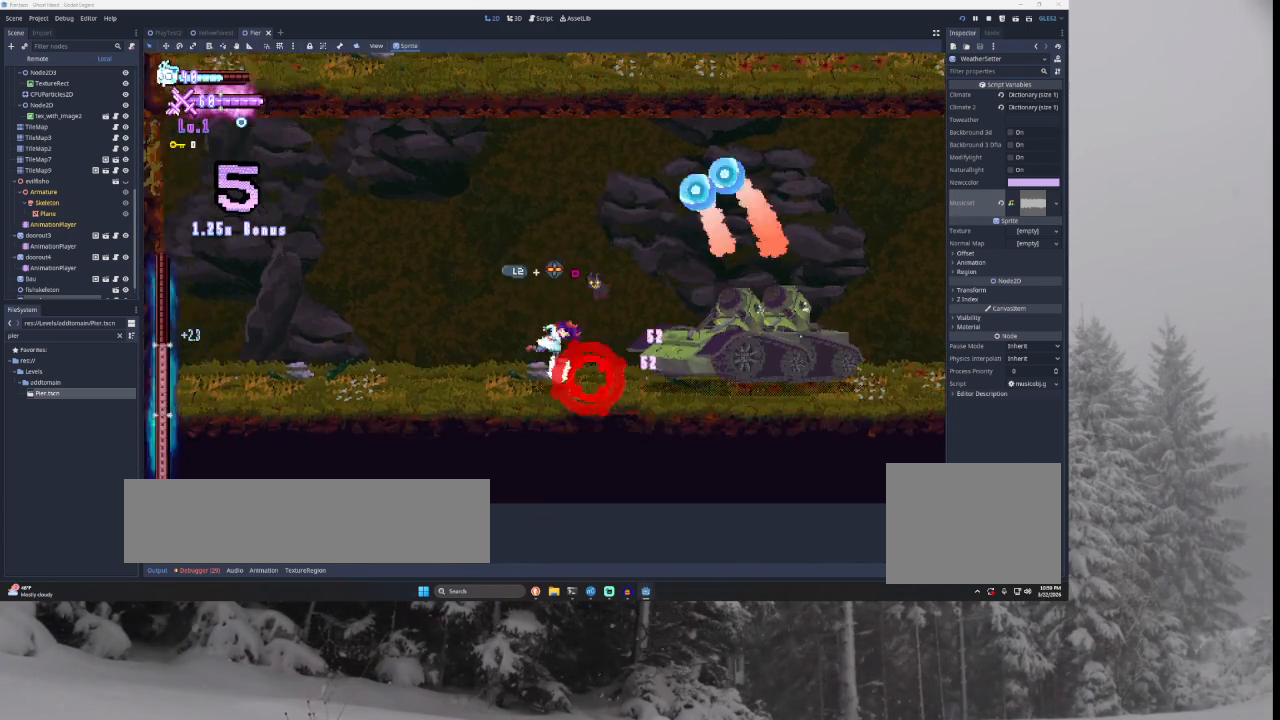
{"buttons": ["R2"], "left_stick": "center", "right_stick": "center", "events": [[67, "left_stick", "right"], [167, "TRIANGLE", "up"], [267, "TRIANGLE", "down"], [433, "R2", "down"], [467, "left_stick", "center"], [500, "TRIANGLE", "up"]]}
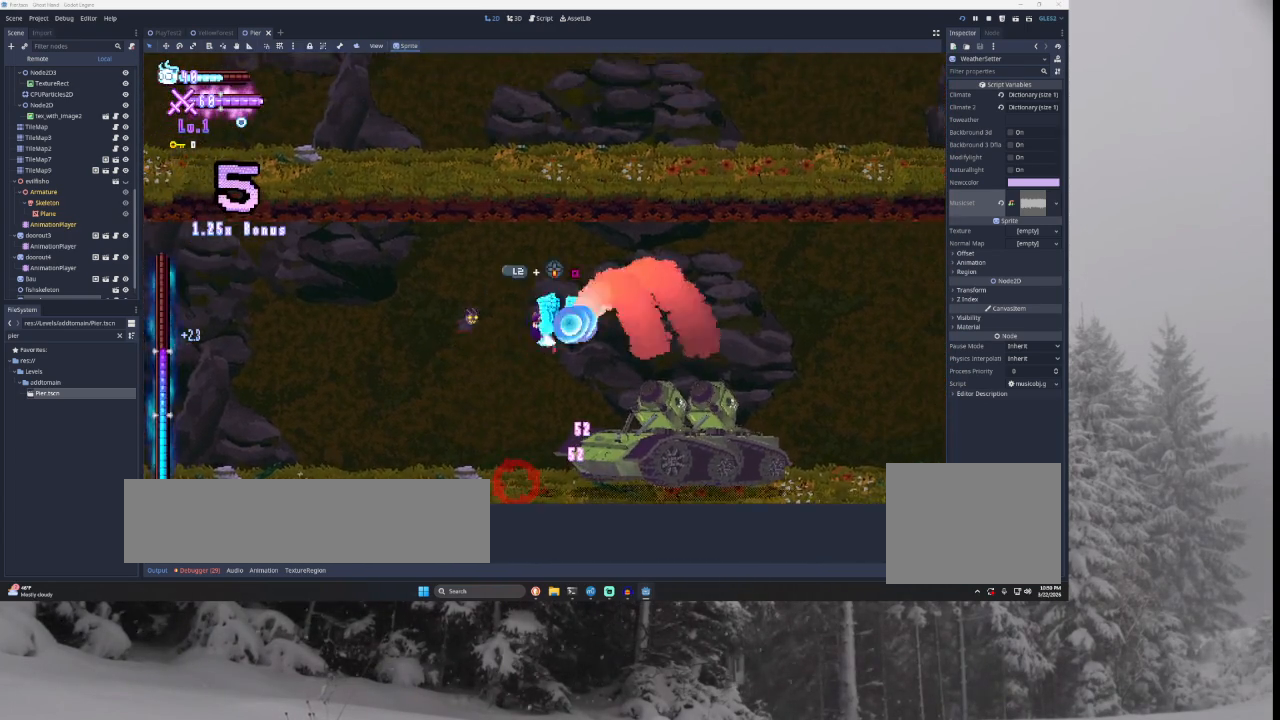
{"buttons": [], "left_stick": "left", "right_stick": "center", "events": [[100, "R2", "up"], [100, "left_stick", "left"]]}
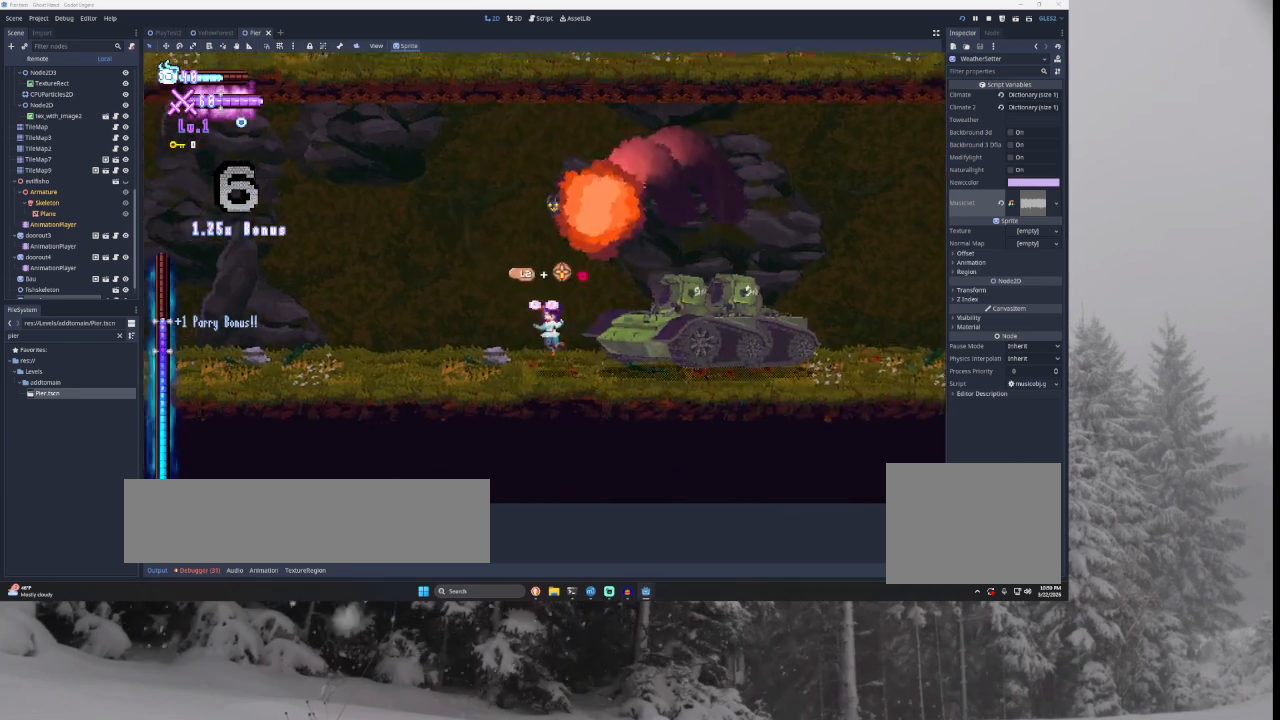
{"buttons": ["SQUARE"], "left_stick": "down-left", "right_stick": "center", "events": [[200, "TRIANGLE", "down"], [300, "left_stick", "center"], [367, "TRIANGLE", "up"], [367, "left_stick", "right"], [433, "SQUARE", "down"], [500, "left_stick", "down-left"]]}
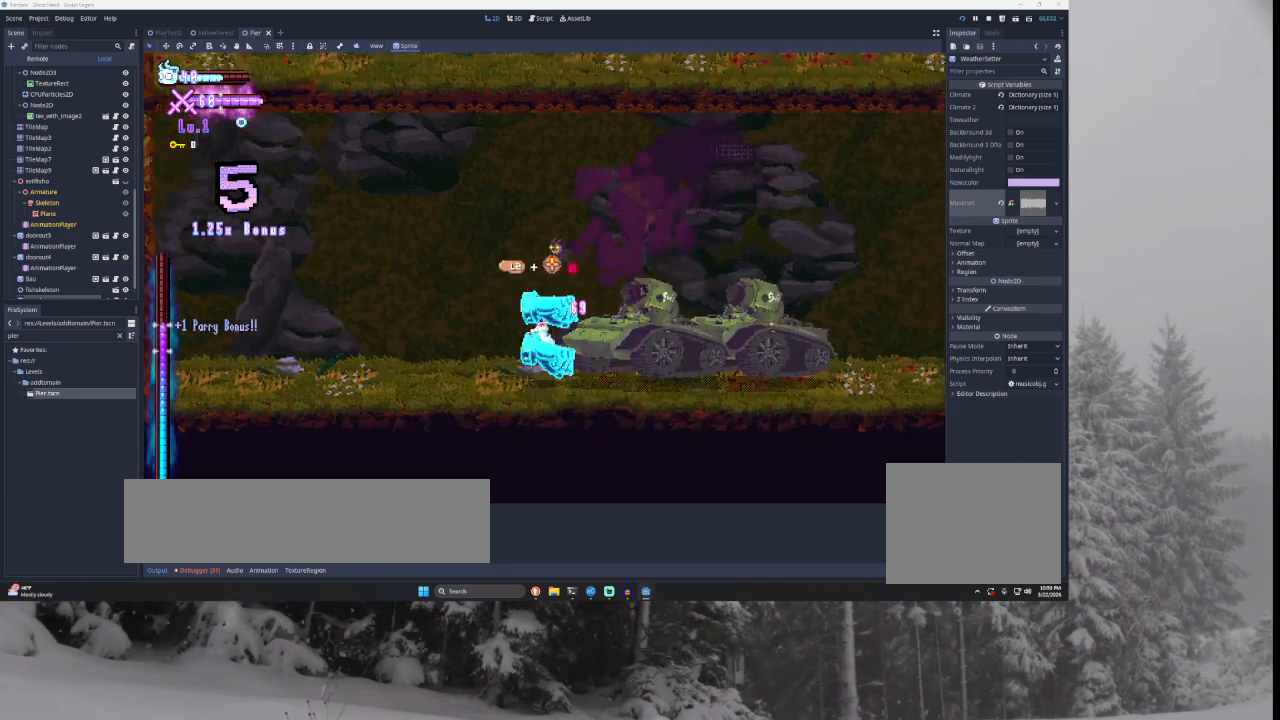
{"buttons": [], "left_stick": "right", "right_stick": "center", "events": [[133, "SQUARE", "up"], [133, "left_stick", "left"], [300, "TRIANGLE", "down"], [367, "left_stick", "center"], [433, "left_stick", "right"], [467, "TRIANGLE", "up"]]}
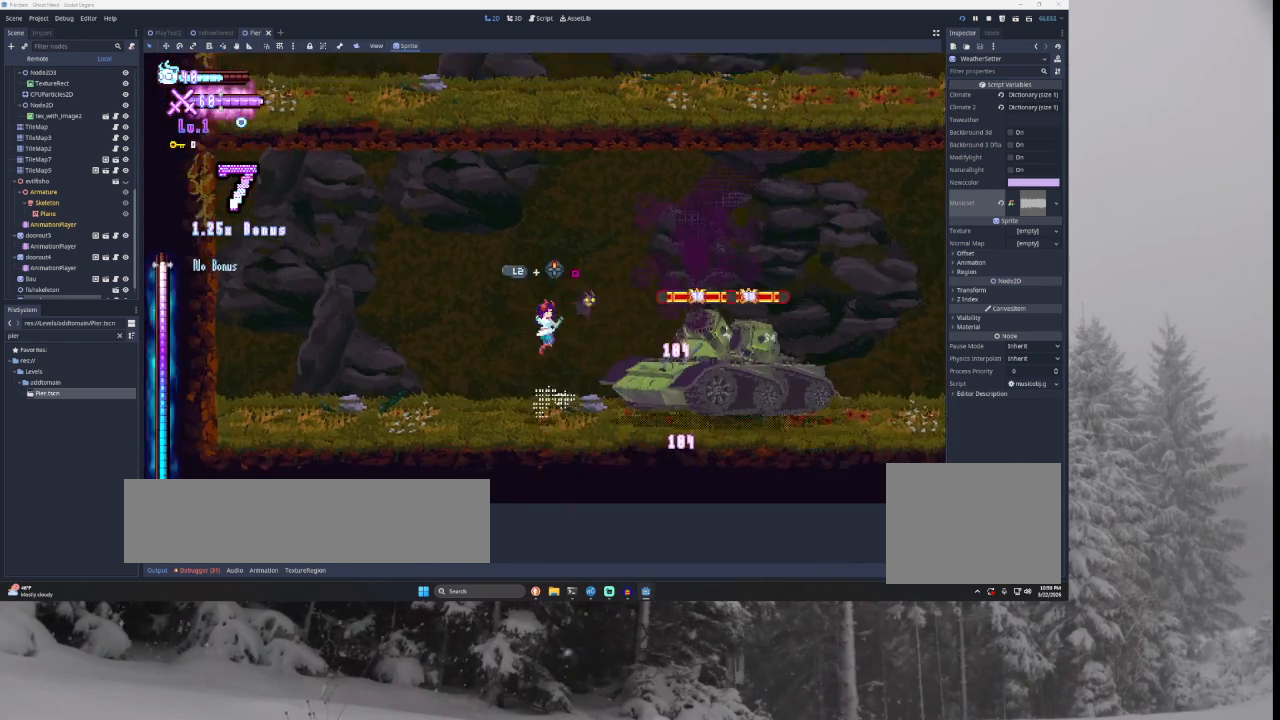
{"buttons": ["TRIANGLE"], "left_stick": "right", "right_stick": "center", "events": [[67, "SQUARE", "down"], [100, "left_stick", "down-left"], [167, "left_stick", "left"], [233, "SQUARE", "up"], [333, "left_stick", "center"], [400, "TRIANGLE", "down"], [400, "left_stick", "right"]]}